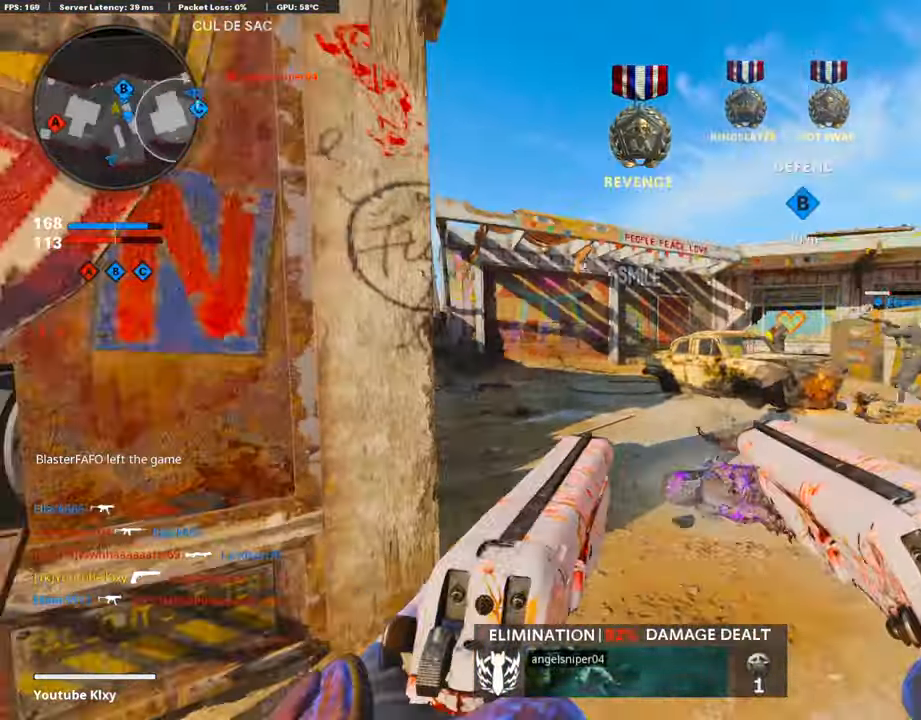
Gameplay with a controller (PlayStation layout); each line is a JSON object with the inputs held at the frame after it. "events" lists button and stick changes between this image and that frame as [ms after this image, input, new state], when the widget could be followed in between.
{"buttons": ["L3"], "left_stick": "up-left", "right_stick": "left", "events": [[67, "left_stick", "up-left"], [168, "right_stick", "center"], [235, "left_stick", "right"], [319, "left_stick", "down"], [370, "left_stick", "left"], [387, "right_stick", "left"], [420, "left_stick", "up-left"], [437, "L3", "down"]]}
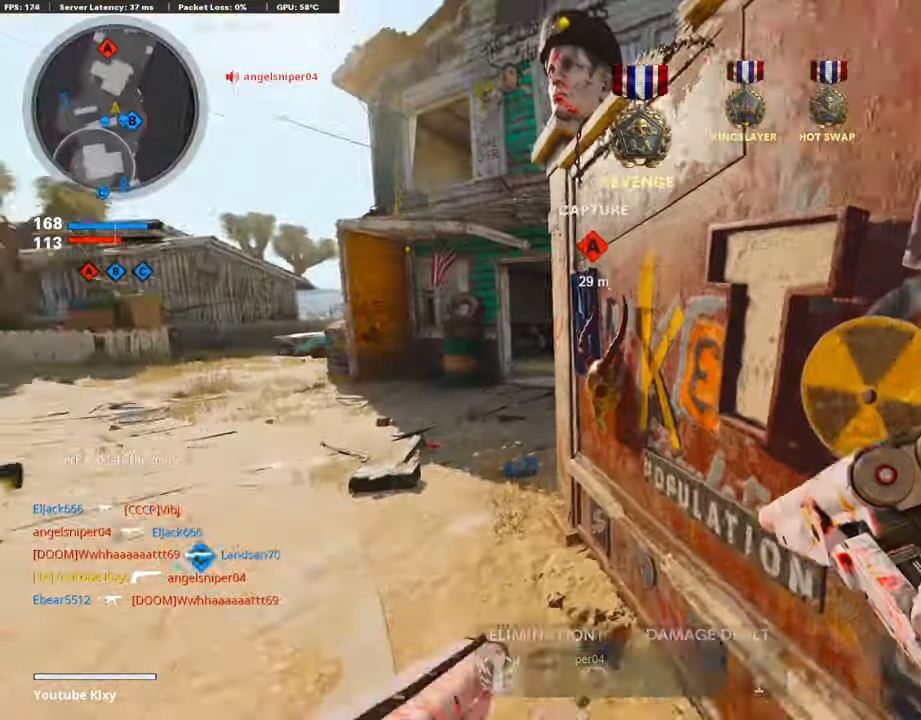
{"buttons": ["L3"], "left_stick": "up", "right_stick": "right", "events": [[17, "right_stick", "center"], [320, "right_stick", "right"], [454, "left_stick", "up"]]}
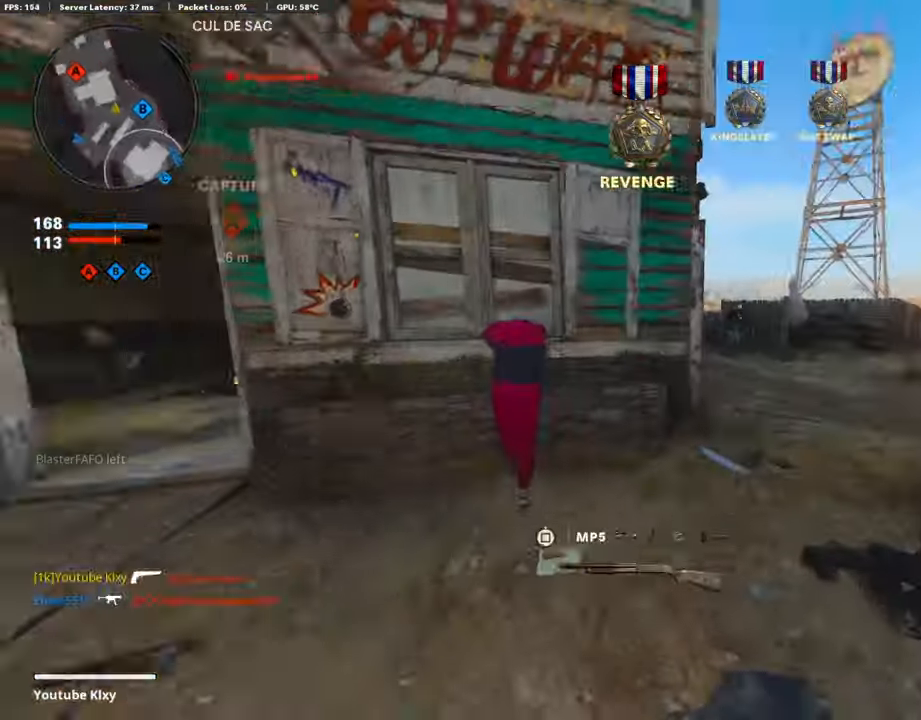
{"buttons": [], "left_stick": "up-right", "right_stick": "right", "events": [[84, "L3", "up"], [101, "right_stick", "center"], [151, "left_stick", "up-right"], [185, "right_stick", "right"], [235, "right_stick", "center"], [286, "left_stick", "right"], [420, "left_stick", "up-right"], [420, "right_stick", "right"]]}
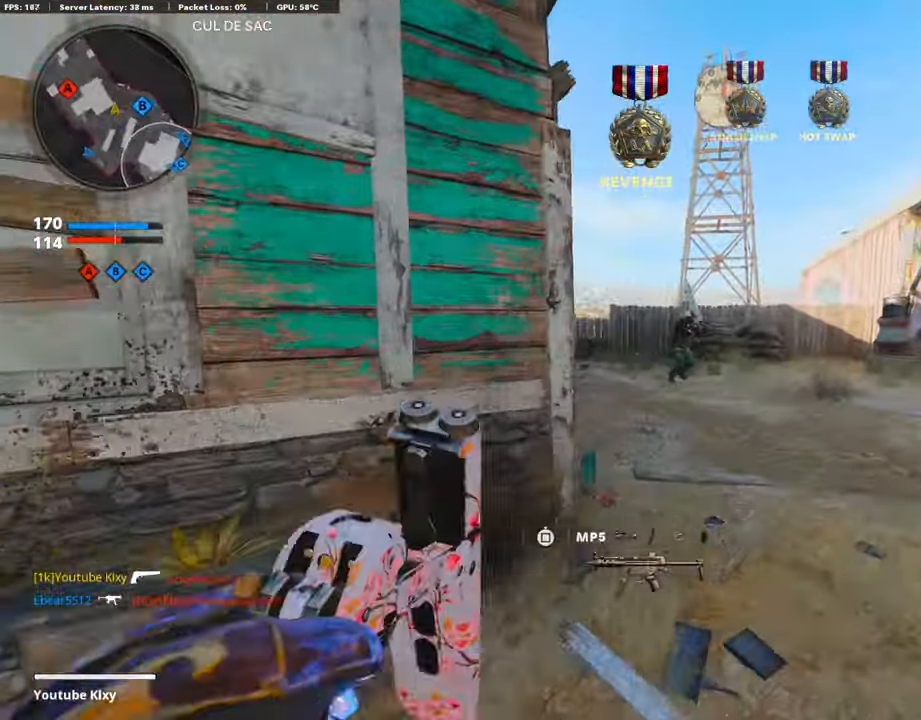
{"buttons": [], "left_stick": "down-right", "right_stick": "center", "events": [[236, "right_stick", "center"], [286, "right_stick", "right"], [387, "right_stick", "center"], [421, "left_stick", "down-right"], [454, "right_stick", "right"], [505, "right_stick", "center"]]}
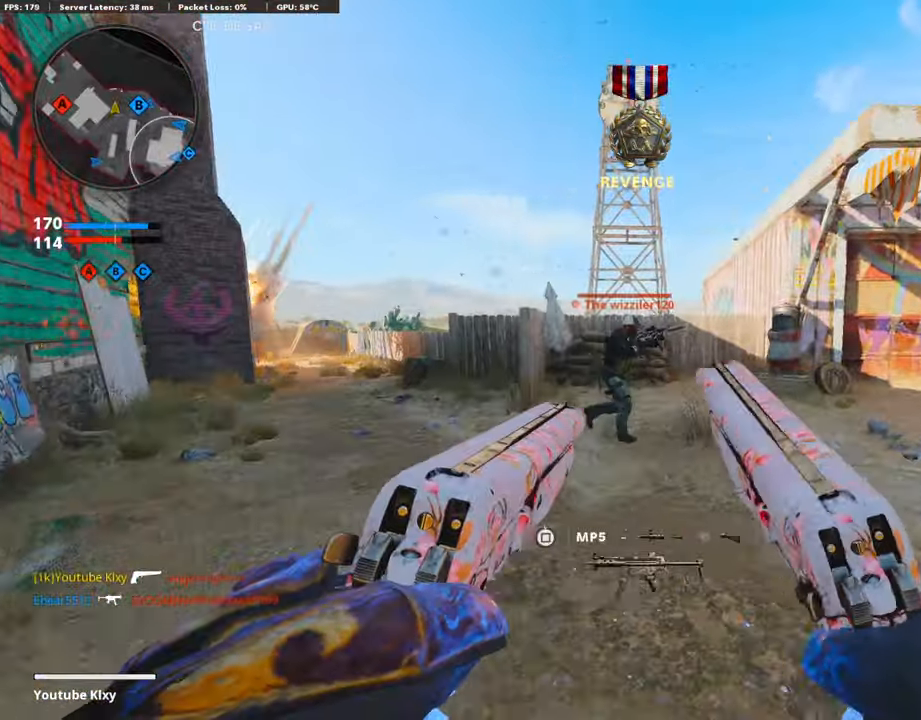
{"buttons": [], "left_stick": "down-left", "right_stick": "left", "events": [[33, "L1", "down"], [50, "R1", "down"], [50, "left_stick", "down-left"], [369, "L1", "up"], [369, "R1", "up"], [420, "right_stick", "left"]]}
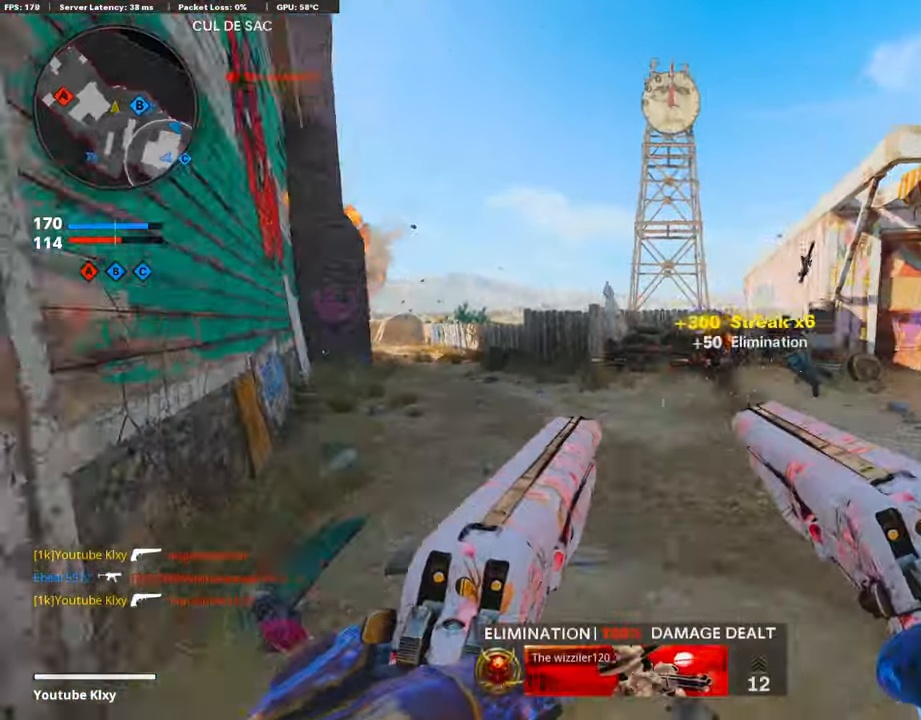
{"buttons": [], "left_stick": "up-left", "right_stick": "center", "events": [[168, "L3", "down"], [168, "left_stick", "up-left"], [218, "right_stick", "center"], [370, "TRIANGLE", "down"], [471, "TRIANGLE", "up"], [487, "L3", "up"]]}
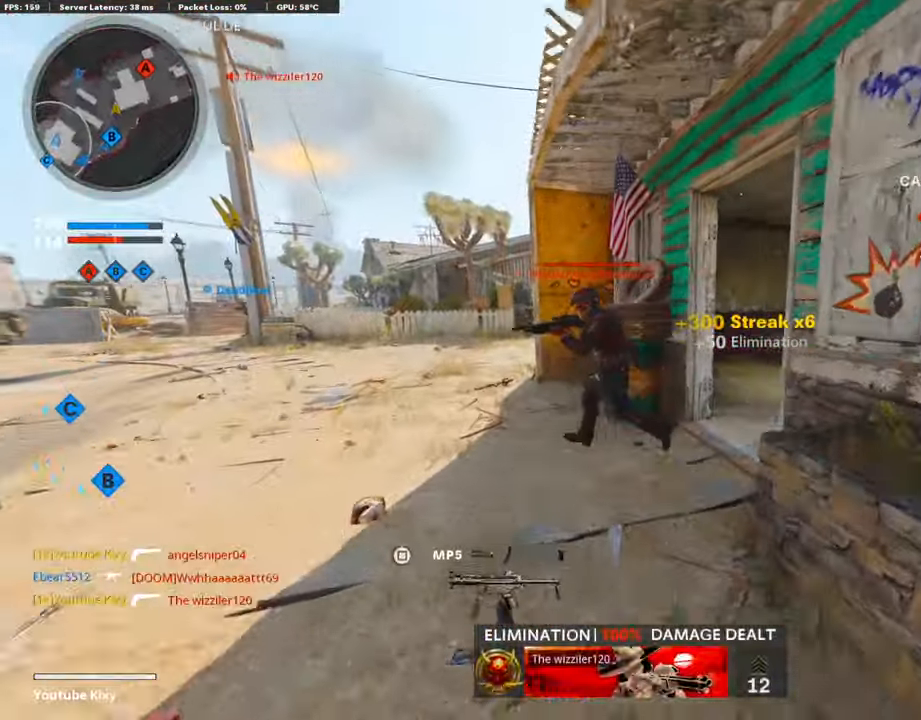
{"buttons": ["L3"], "left_stick": "up-left", "right_stick": "right", "events": [[118, "left_stick", "down-left"], [219, "right_stick", "left"], [337, "left_stick", "up-left"], [370, "L3", "down"], [438, "right_stick", "right"]]}
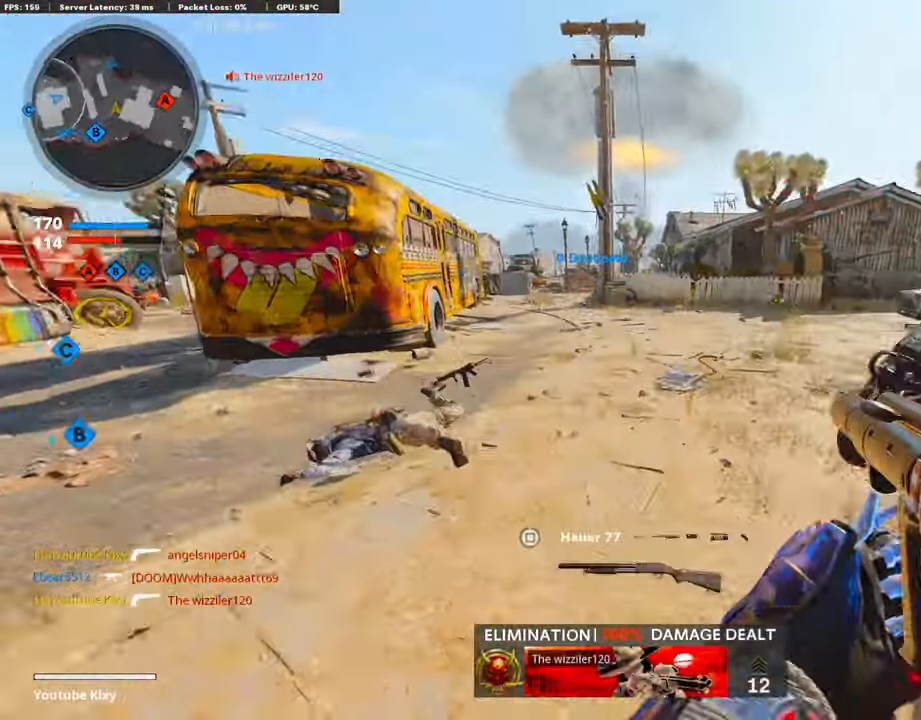
{"buttons": ["L1", "R1"], "left_stick": "left", "right_stick": "up-left", "events": [[84, "R3", "down"], [235, "R3", "up"], [252, "L3", "up"], [269, "L1", "down"], [269, "right_stick", "center"], [319, "left_stick", "left"], [370, "right_stick", "up-right"], [420, "R1", "down"], [471, "right_stick", "up-left"]]}
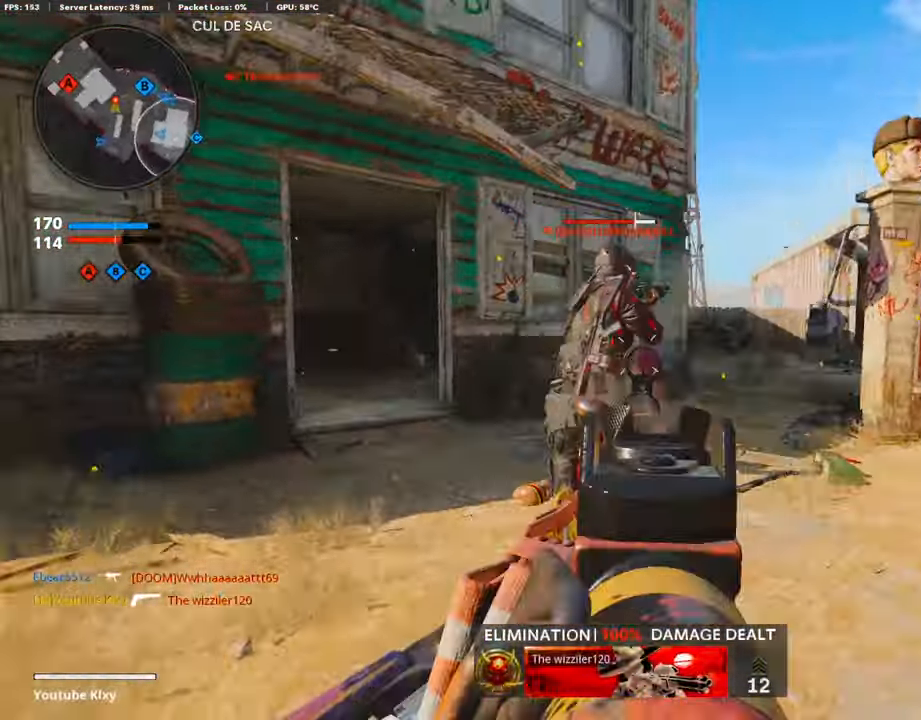
{"buttons": ["L3"], "left_stick": "up-left", "right_stick": "left", "events": [[34, "right_stick", "left"], [135, "R3", "down"], [135, "right_stick", "center"], [219, "right_stick", "right"], [269, "R3", "up"], [387, "L1", "up"], [387, "R1", "up"], [404, "left_stick", "up-left"], [420, "right_stick", "left"], [471, "L3", "down"]]}
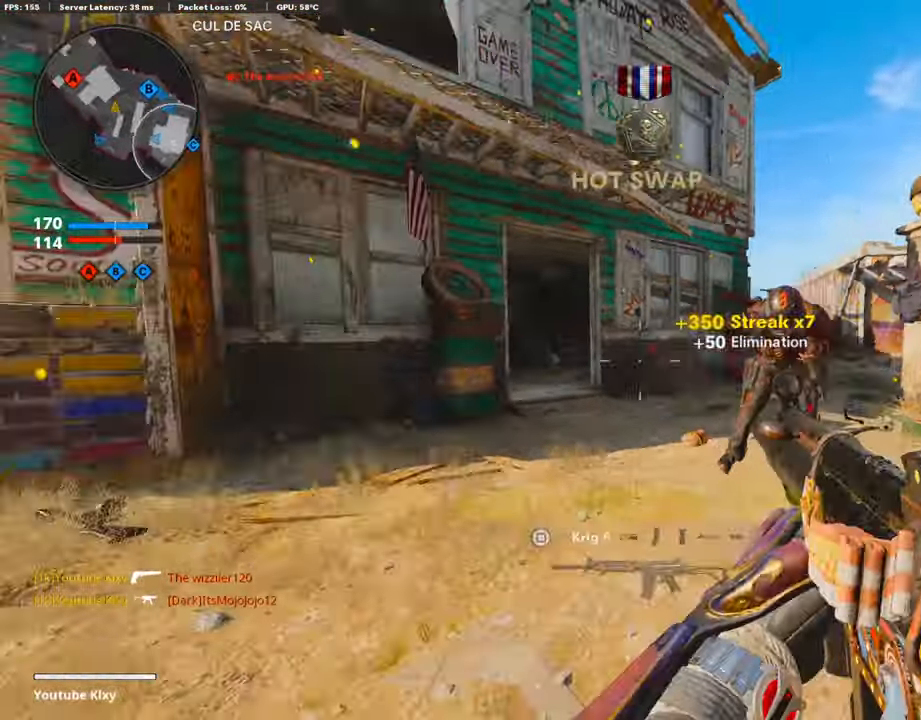
{"buttons": [], "left_stick": "up", "right_stick": "center", "events": [[33, "left_stick", "up"], [134, "right_stick", "center"], [168, "SQUARE", "down"], [252, "SQUARE", "up"], [268, "right_stick", "left"], [336, "right_stick", "center"], [353, "L3", "up"]]}
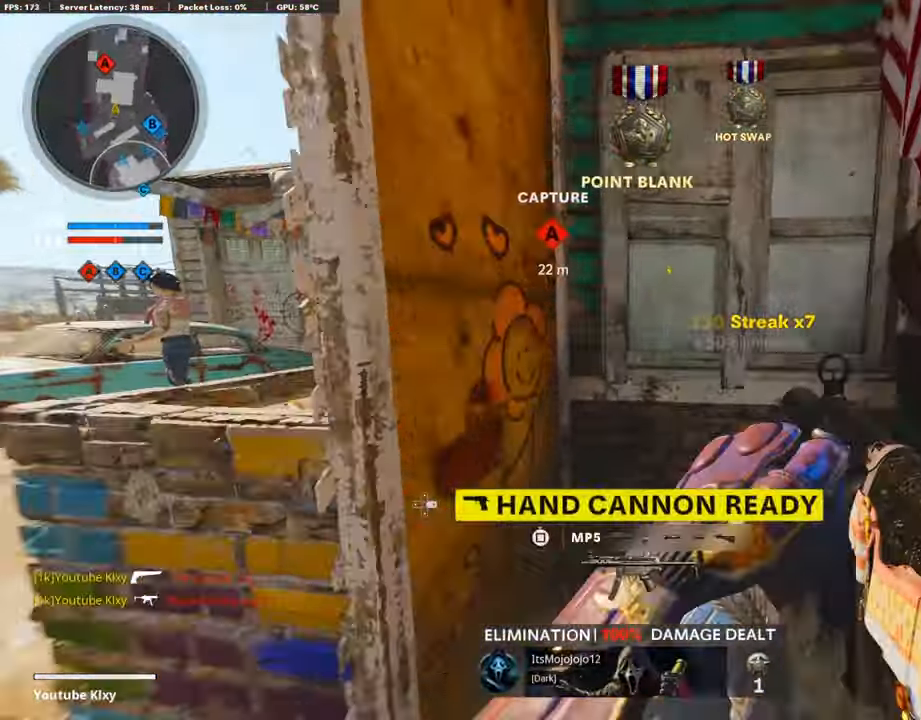
{"buttons": [], "left_stick": "down-left", "right_stick": "center", "events": [[50, "right_stick", "right"], [185, "left_stick", "down-left"], [303, "right_stick", "center"]]}
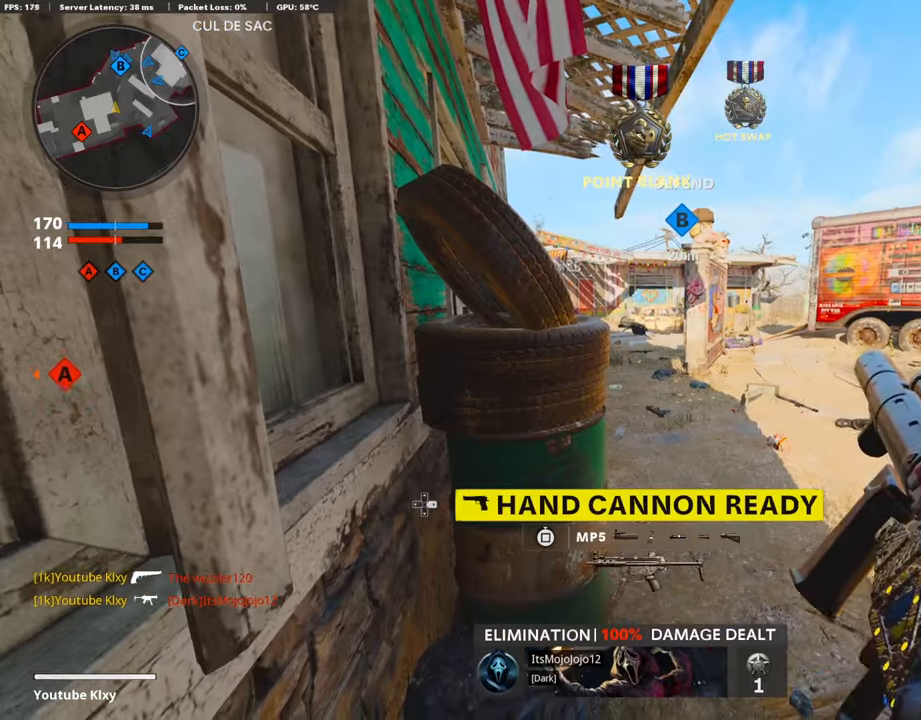
{"buttons": [], "left_stick": "center", "right_stick": "center", "events": [[134, "left_stick", "center"]]}
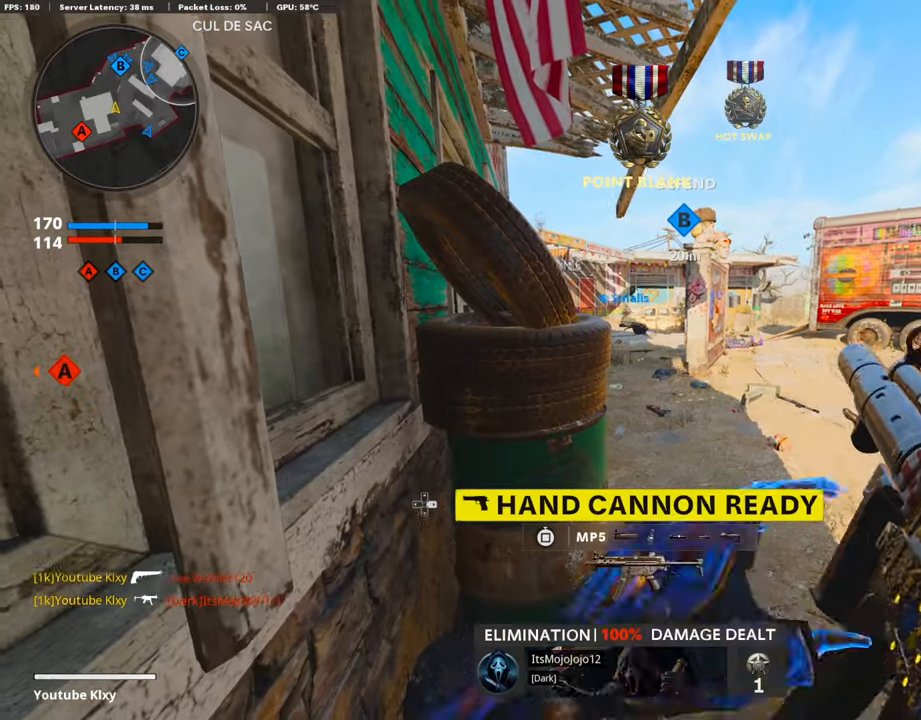
{"buttons": [], "left_stick": "center", "right_stick": "right", "events": [[168, "DPAD_RIGHT", "down"], [235, "DPAD_RIGHT", "up"], [252, "right_stick", "right"]]}
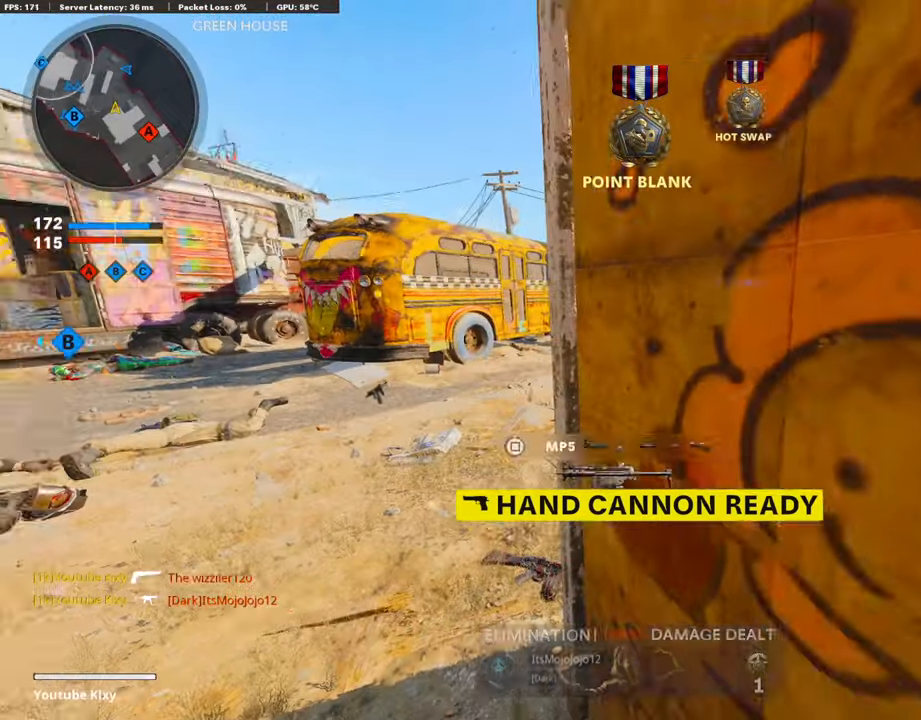
{"buttons": [], "left_stick": "center", "right_stick": "center", "events": [[17, "right_stick", "center"], [253, "right_stick", "left"], [437, "right_stick", "center"]]}
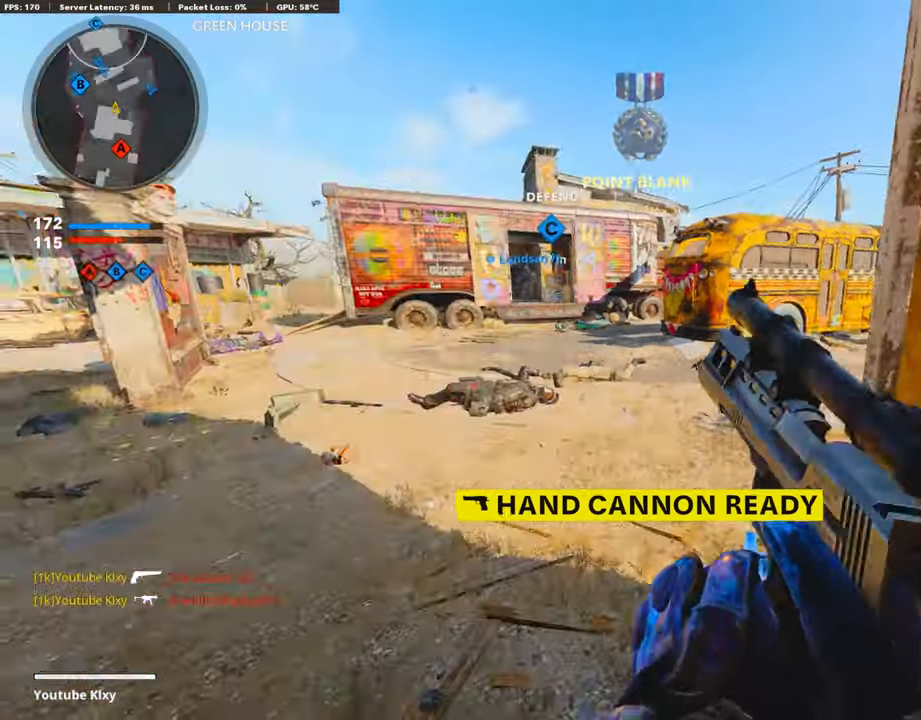
{"buttons": [], "left_stick": "down-left", "right_stick": "center", "events": [[17, "right_stick", "right"], [202, "right_stick", "center"], [286, "left_stick", "left"], [336, "left_stick", "down-left"]]}
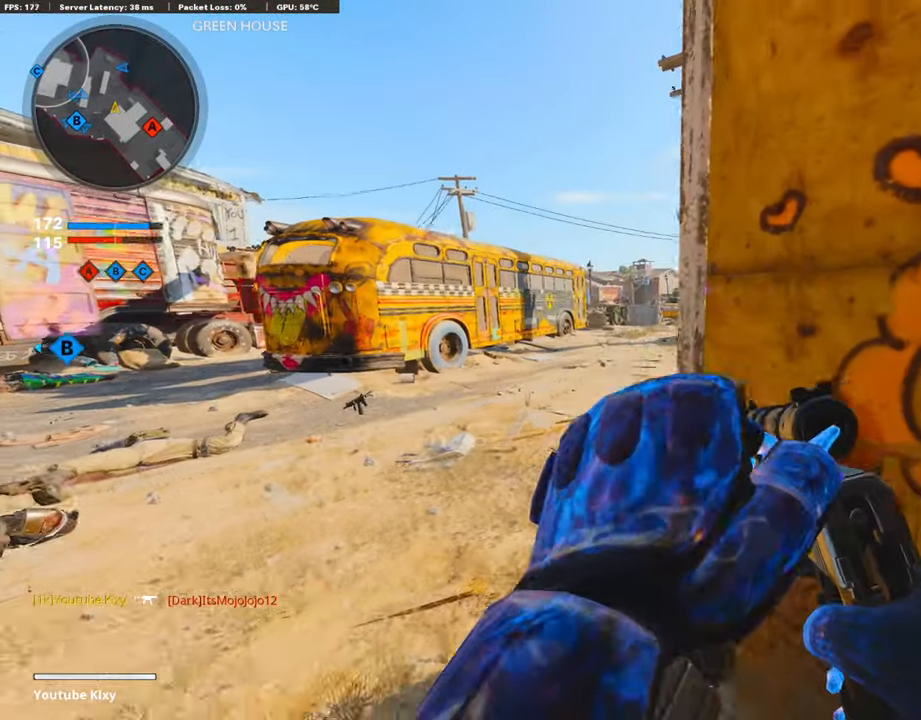
{"buttons": [], "left_stick": "center", "right_stick": "center", "events": [[303, "left_stick", "center"]]}
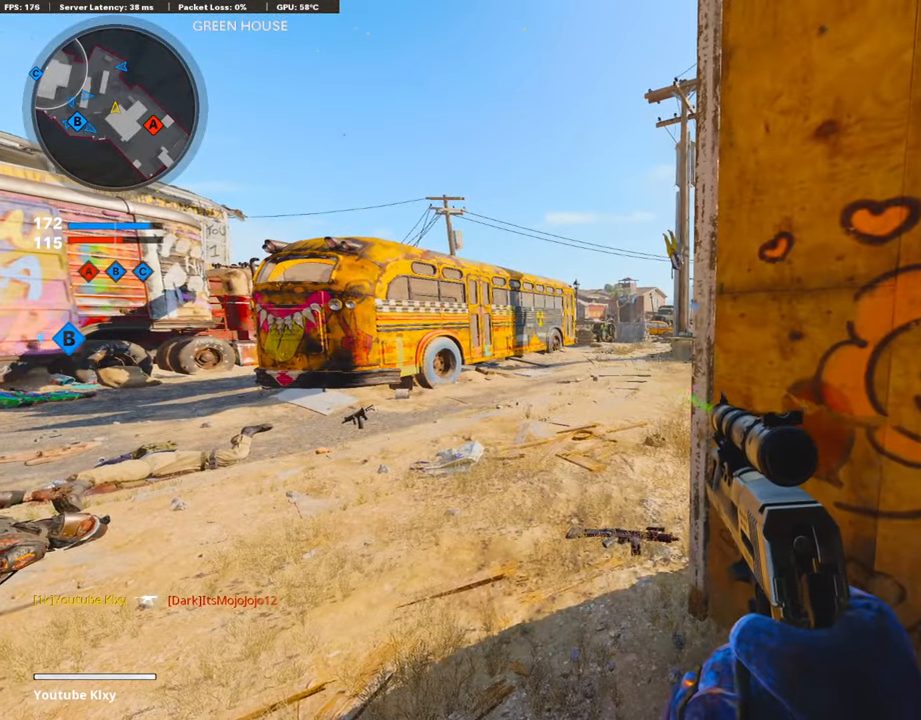
{"buttons": [], "left_stick": "center", "right_stick": "center", "events": [[151, "R3", "down"], [252, "R3", "up"]]}
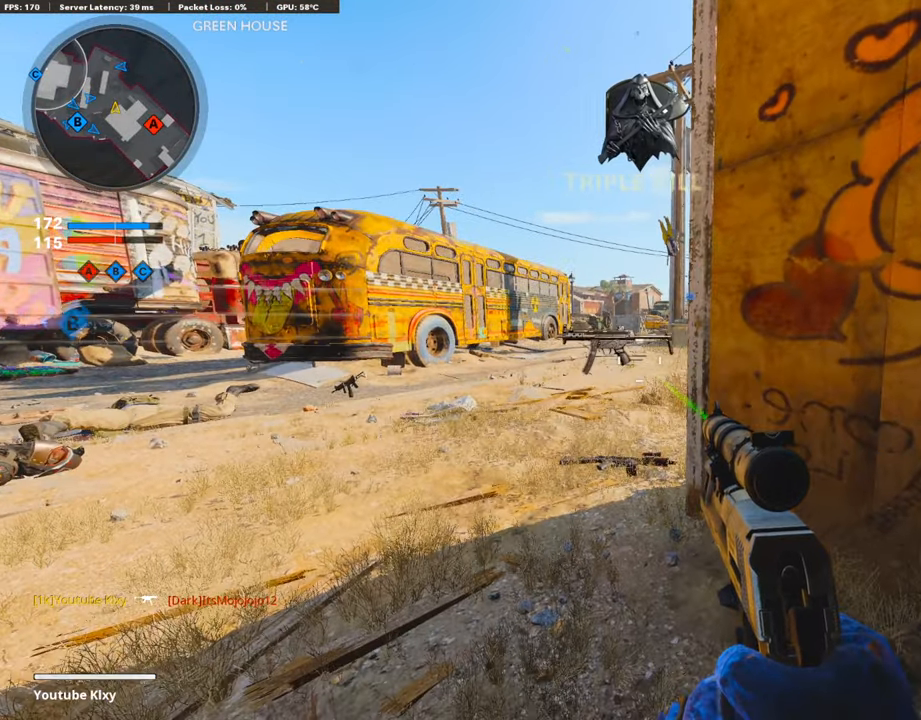
{"buttons": ["L3"], "left_stick": "up", "right_stick": "center", "events": [[420, "left_stick", "up"], [454, "L3", "down"]]}
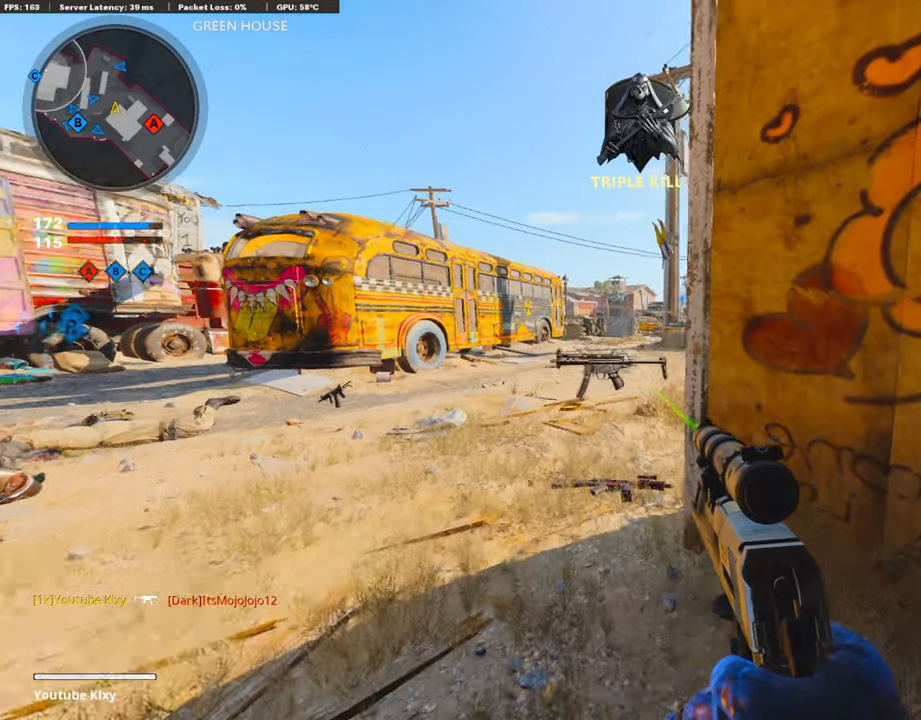
{"buttons": ["L1"], "left_stick": "right", "right_stick": "left", "events": [[17, "right_stick", "right"], [68, "left_stick", "up-left"], [152, "L1", "down"], [169, "L3", "up"], [219, "right_stick", "center"], [236, "left_stick", "left"], [454, "right_stick", "left"], [471, "left_stick", "right"]]}
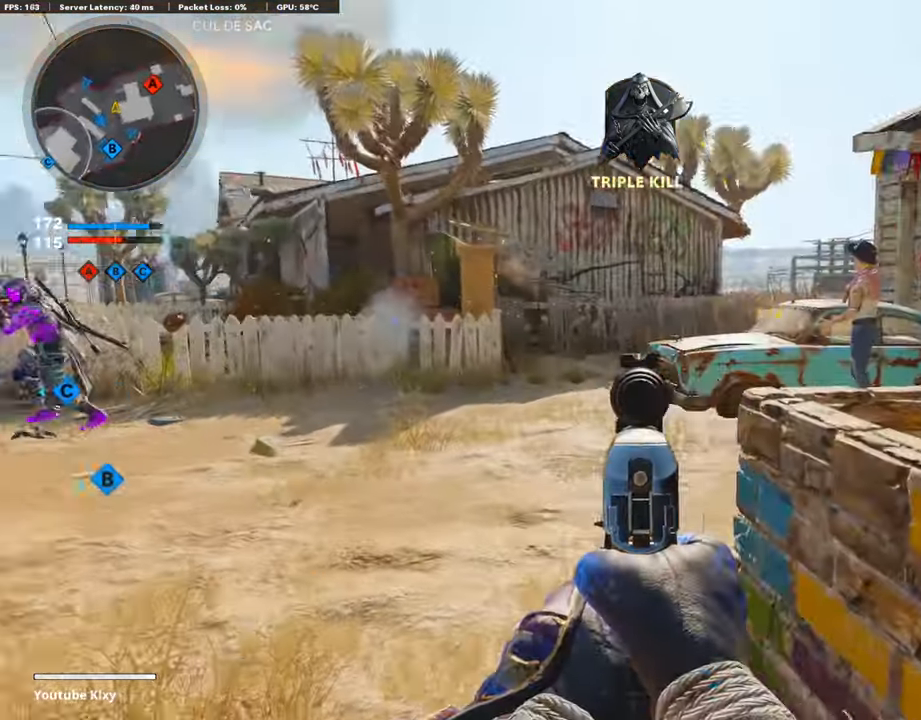
{"buttons": ["L1"], "left_stick": "down", "right_stick": "up-left", "events": [[50, "left_stick", "down-right"], [235, "right_stick", "up-left"], [269, "left_stick", "center"], [319, "left_stick", "down-left"], [471, "left_stick", "down"]]}
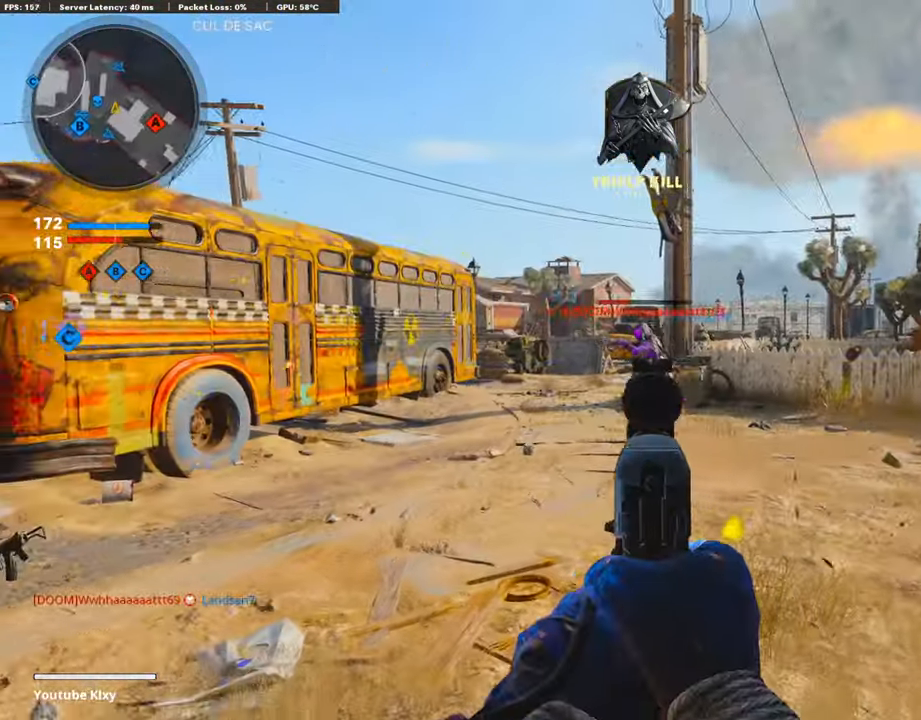
{"buttons": ["L3"], "left_stick": "up-right", "right_stick": "left", "events": [[51, "R1", "down"], [135, "L1", "up"], [168, "right_stick", "center"], [185, "R1", "up"], [219, "left_stick", "right"], [252, "right_stick", "left"], [454, "left_stick", "up-right"], [488, "L3", "down"]]}
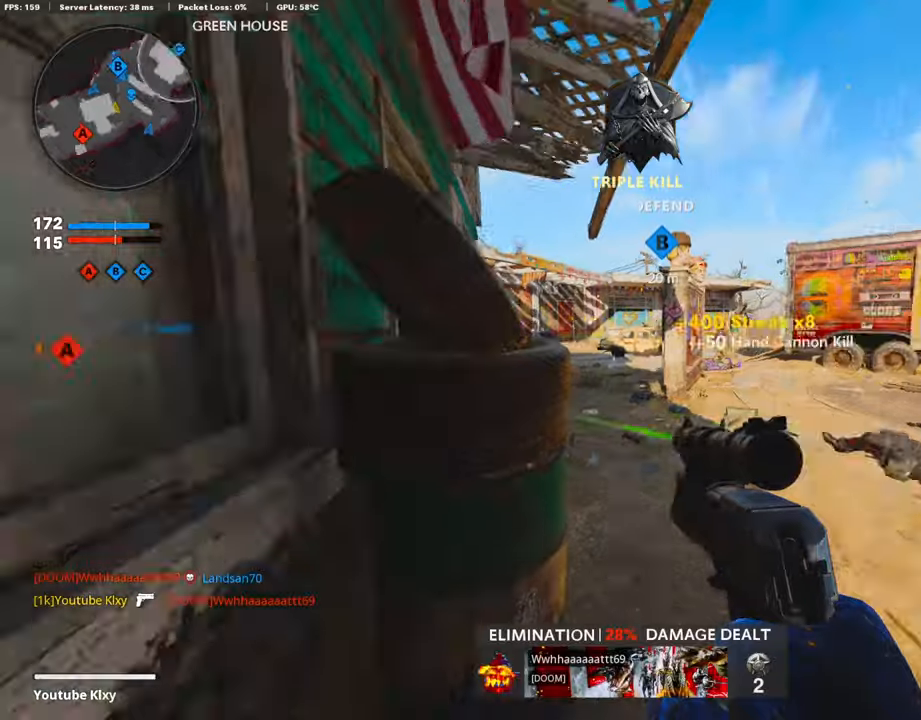
{"buttons": ["L1"], "left_stick": "up", "right_stick": "left", "events": [[33, "right_stick", "center"], [151, "right_stick", "left"], [403, "L3", "up"], [437, "L1", "down"], [487, "left_stick", "up"]]}
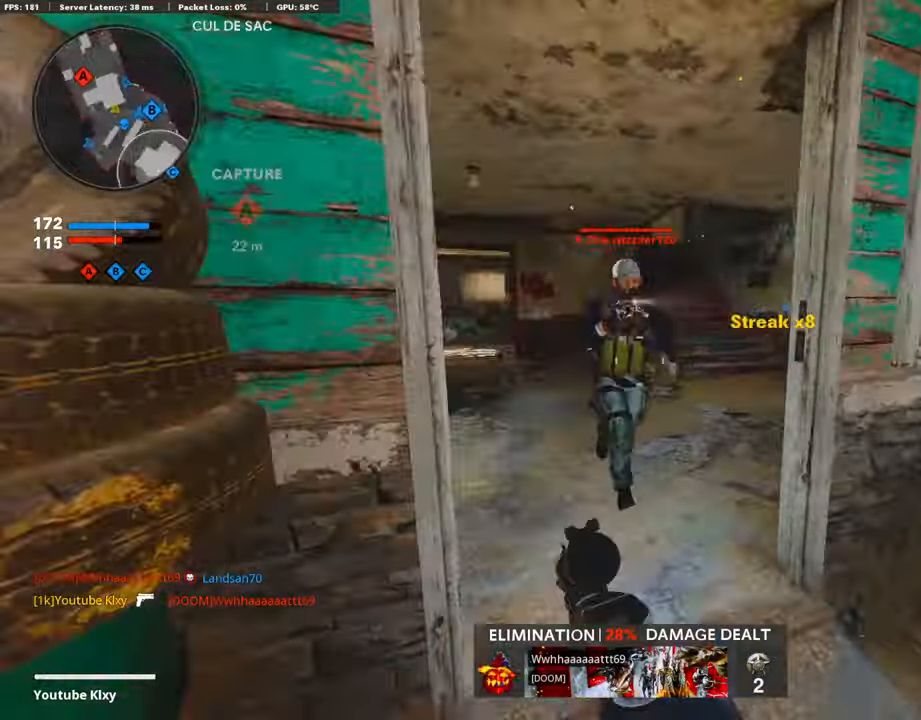
{"buttons": [], "left_stick": "down-left", "right_stick": "left", "events": [[135, "left_stick", "up-left"], [236, "left_stick", "down-left"], [253, "right_stick", "up-right"], [269, "R1", "down"], [303, "L1", "up"], [303, "R1", "up"], [370, "right_stick", "left"]]}
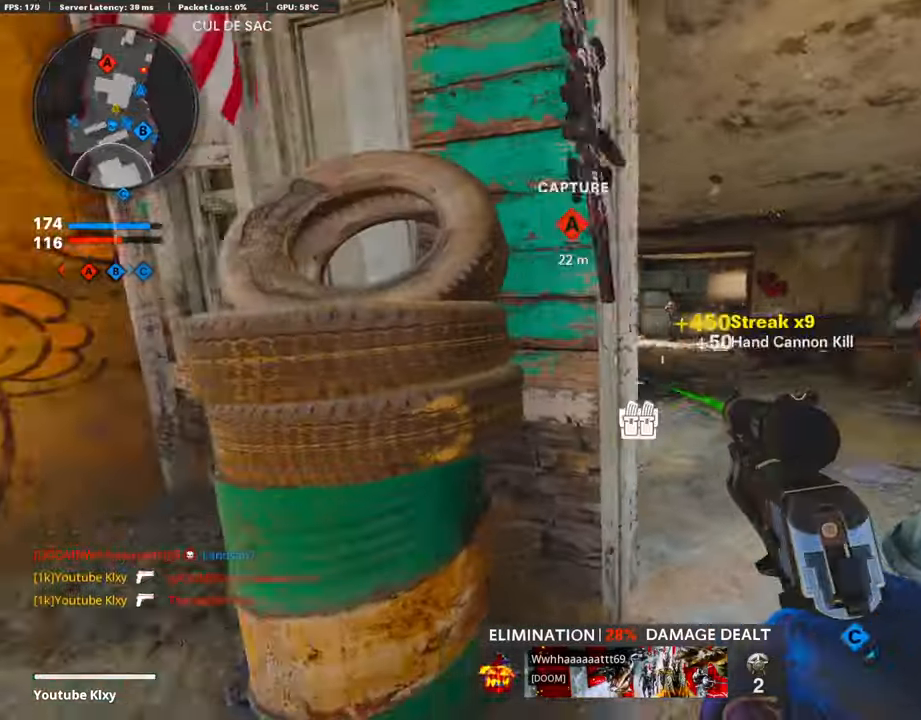
{"buttons": [], "left_stick": "up-right", "right_stick": "right", "events": [[50, "right_stick", "right"], [168, "right_stick", "center"], [218, "right_stick", "left"], [302, "left_stick", "up-left"], [386, "L3", "down"], [454, "L3", "up"], [454, "left_stick", "up-right"], [454, "right_stick", "right"]]}
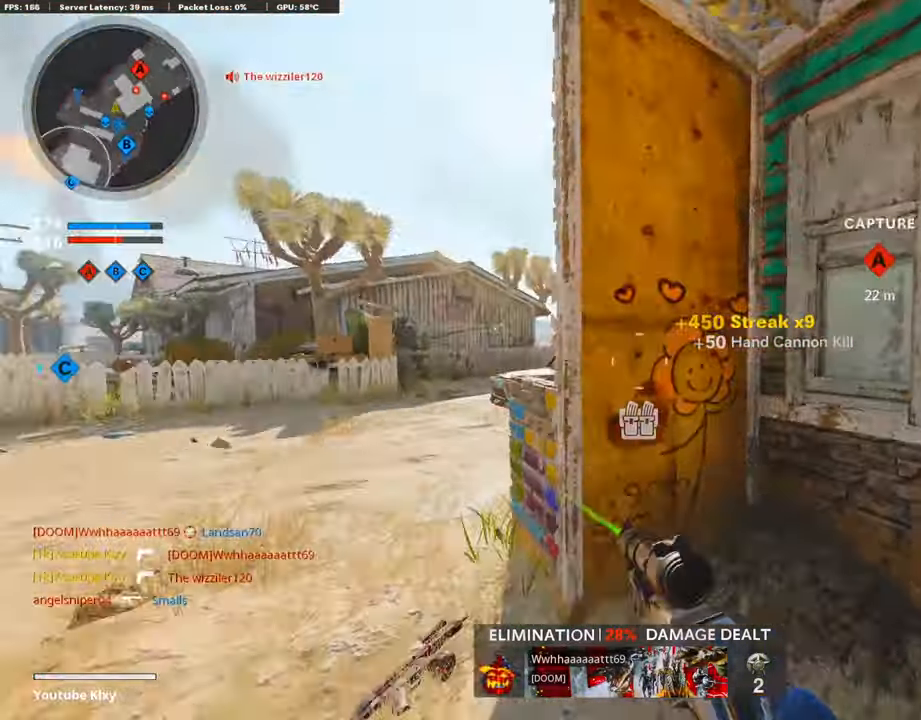
{"buttons": [], "left_stick": "center", "right_stick": "right", "events": [[67, "left_stick", "left"], [67, "right_stick", "center"], [185, "left_stick", "up-left"], [202, "L3", "down"], [219, "right_stick", "left"], [319, "right_stick", "center"], [370, "right_stick", "right"], [420, "L3", "up"], [437, "left_stick", "center"]]}
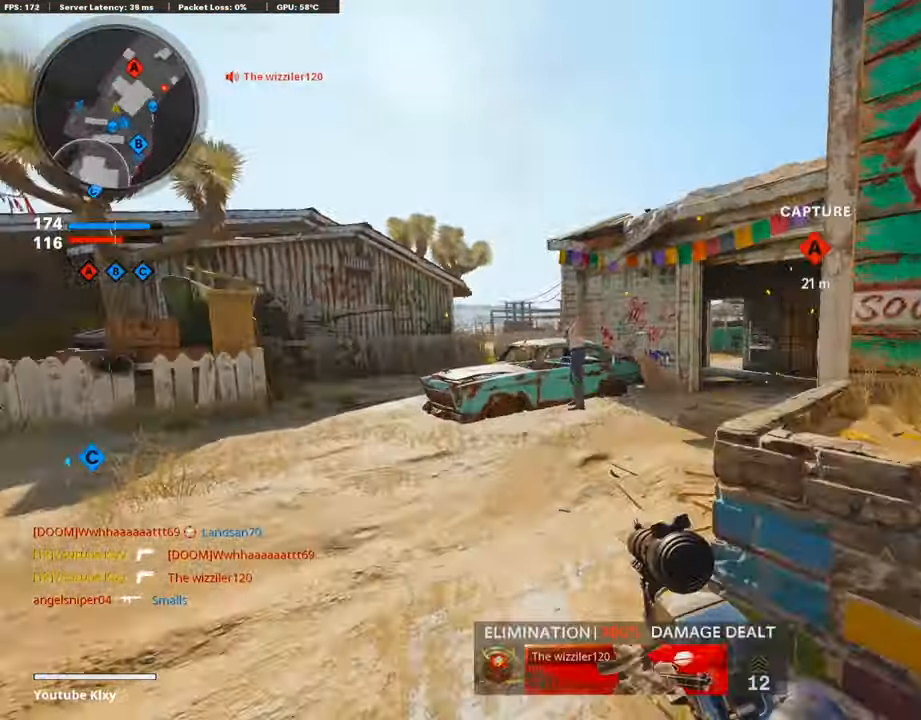
{"buttons": [], "left_stick": "up", "right_stick": "center", "events": [[67, "left_stick", "up"], [100, "L3", "down"], [117, "right_stick", "center"], [235, "right_stick", "right"], [302, "right_stick", "center"], [353, "L3", "up"]]}
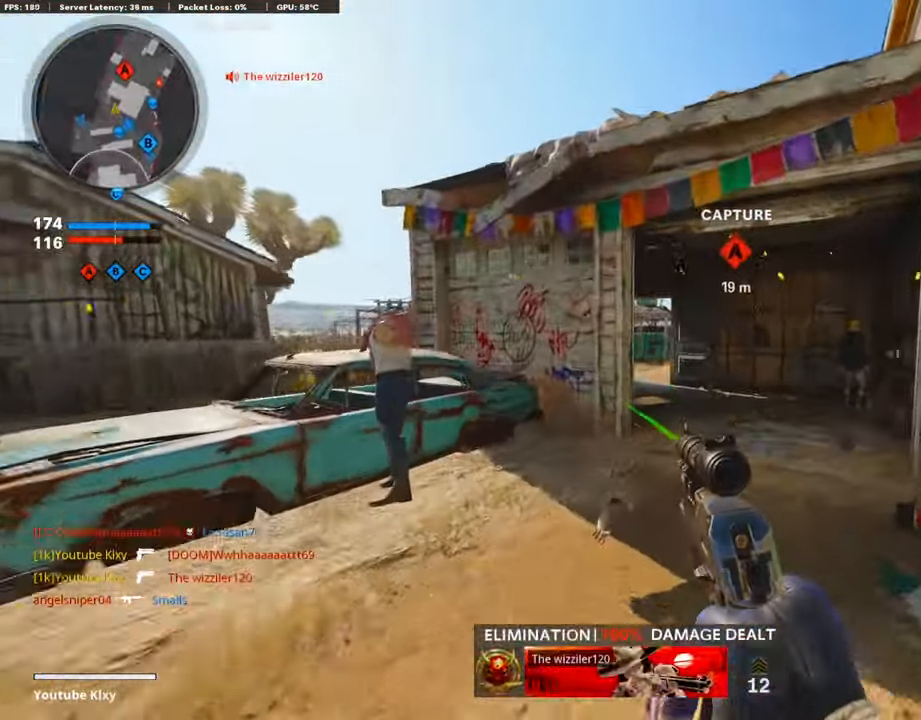
{"buttons": [], "left_stick": "up", "right_stick": "center", "events": []}
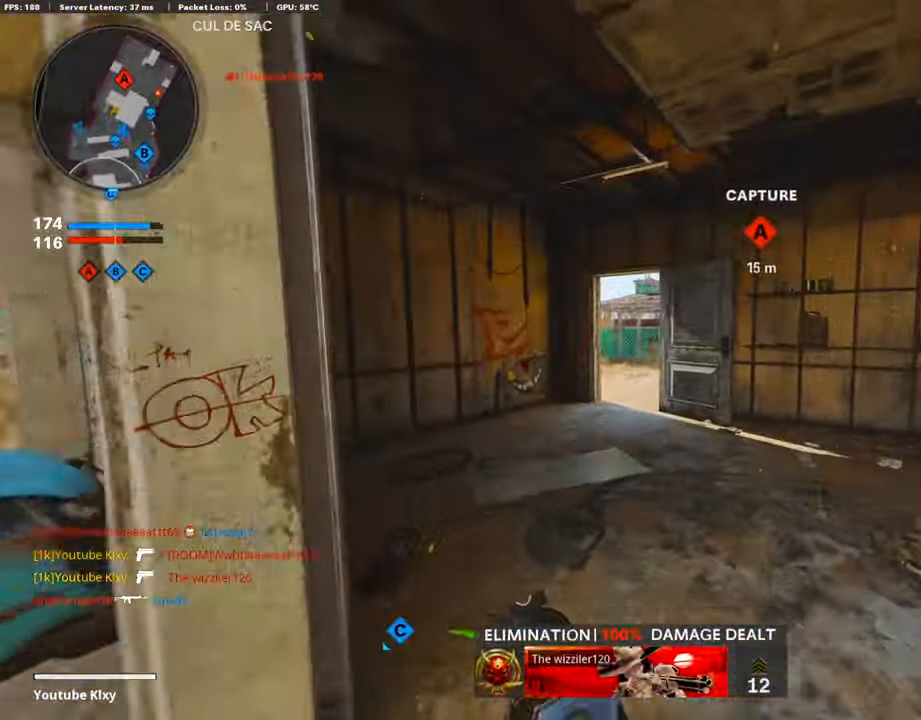
{"buttons": ["L1"], "left_stick": "up-left", "right_stick": "center", "events": [[34, "left_stick", "up-left"], [84, "R3", "down"], [101, "right_stick", "up-right"], [185, "R3", "up"], [219, "right_stick", "center"], [252, "R3", "down"], [336, "L1", "down"], [353, "R3", "up"]]}
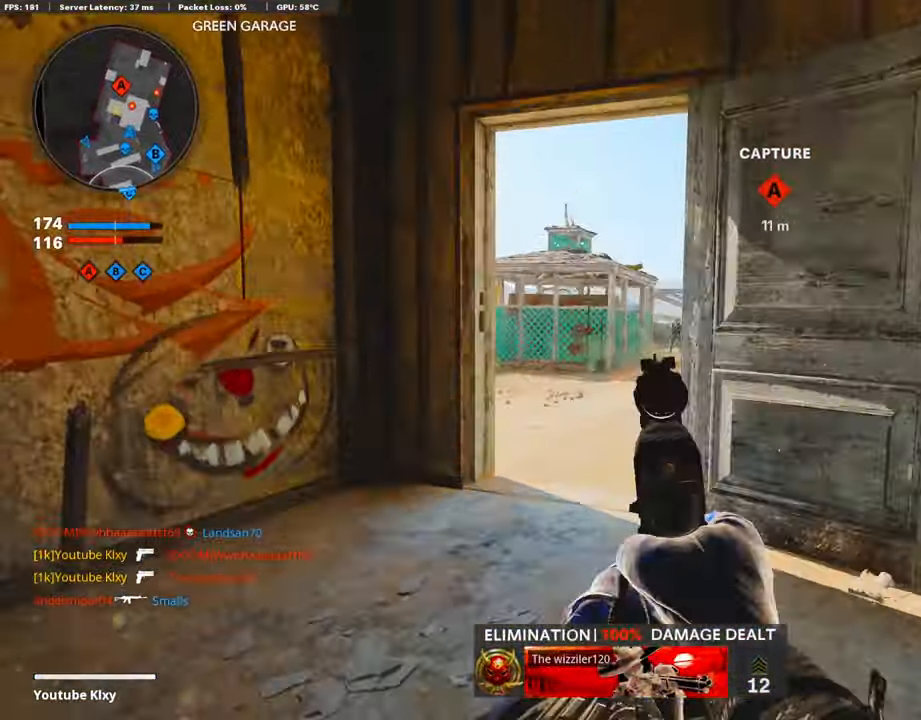
{"buttons": ["L1"], "left_stick": "up", "right_stick": "up-right", "events": [[33, "right_stick", "right"], [218, "left_stick", "up-right"], [386, "right_stick", "up-right"], [403, "left_stick", "up"]]}